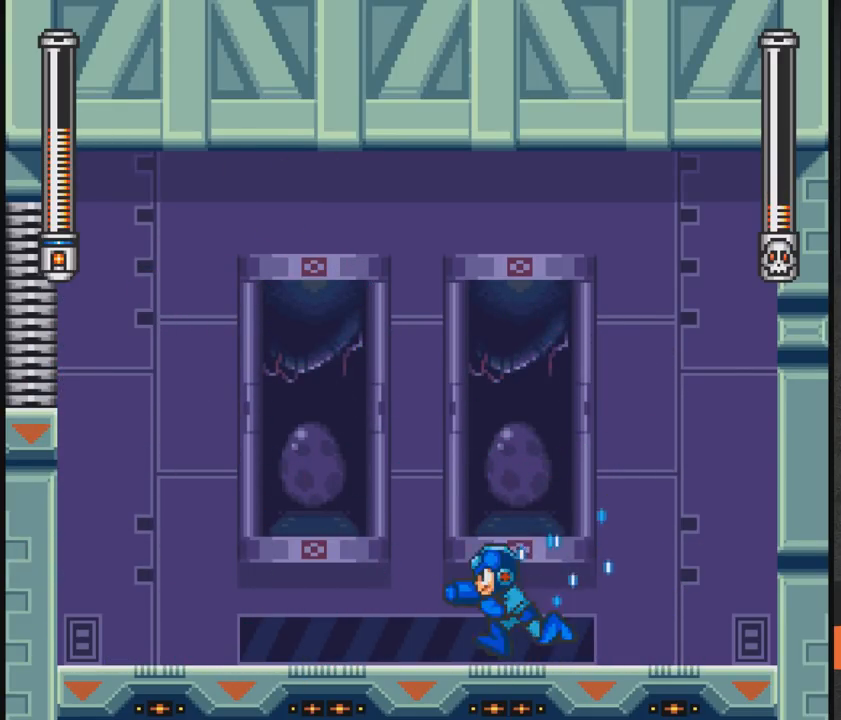
Gameplay with a controller (Xbox layout); each line is a JSON object with the inputs held at the frame after it. "events" lists button and stick changes between this image and that frame as [ms after this image, input, new state], when the widget could be followed in between. Not read: L2 R2 left_stick right_stick.
{"buttons": ["X"], "events": [[317, "DPAD_LEFT", "up"]]}
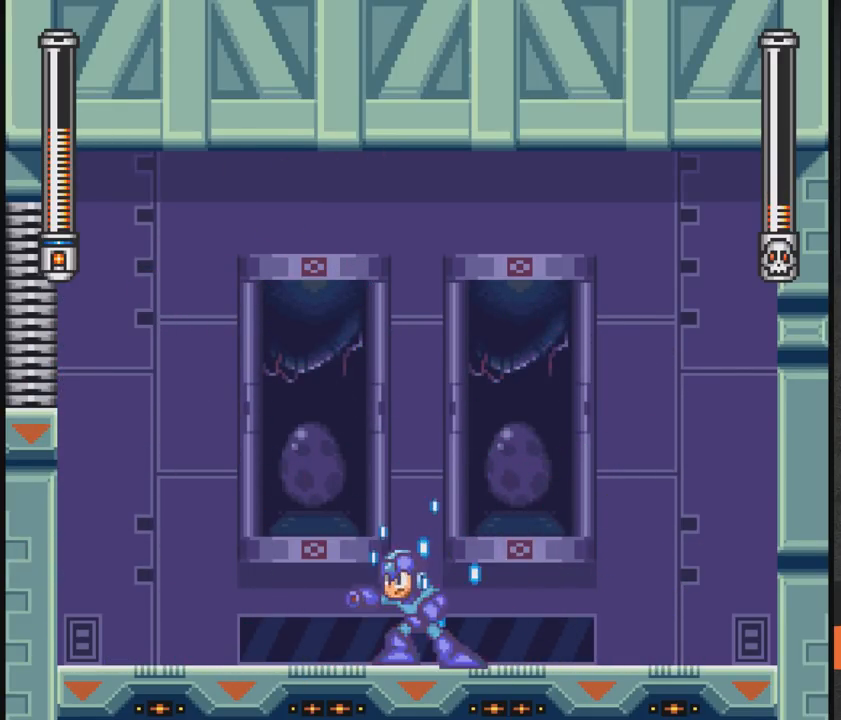
{"buttons": ["X"], "events": [[17, "DPAD_RIGHT", "down"], [267, "DPAD_RIGHT", "up"]]}
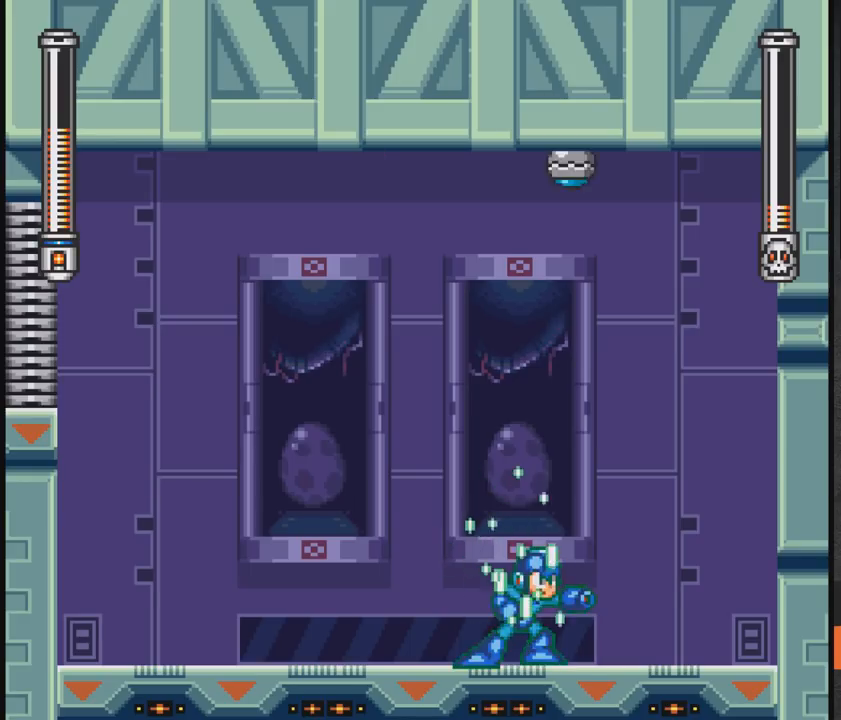
{"buttons": ["X", "DPAD_LEFT"], "events": [[217, "DPAD_RIGHT", "down"], [417, "DPAD_RIGHT", "up"], [467, "DPAD_LEFT", "down"]]}
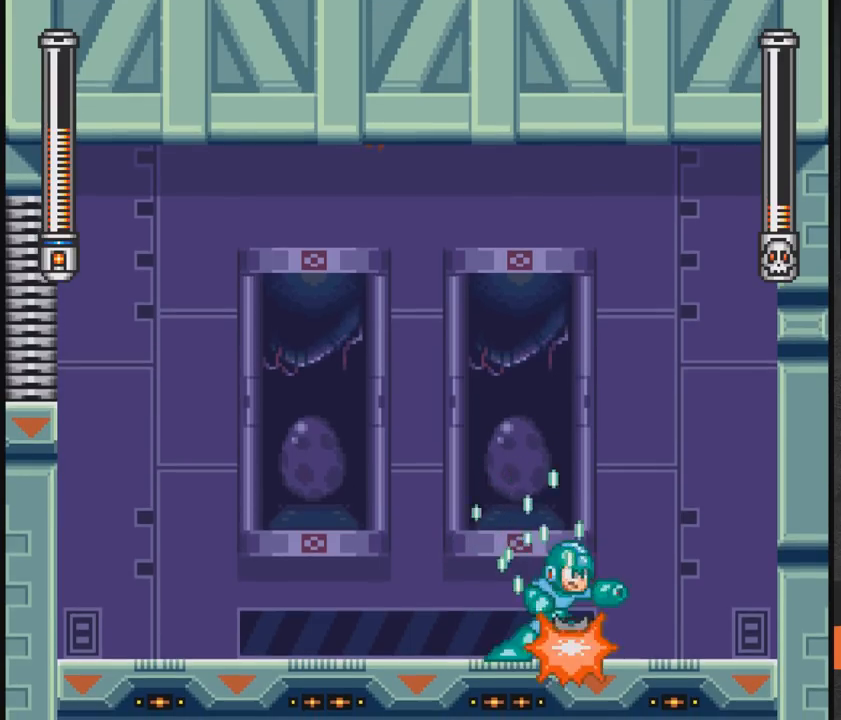
{"buttons": ["DPAD_DOWN", "DPAD_RIGHT"]}
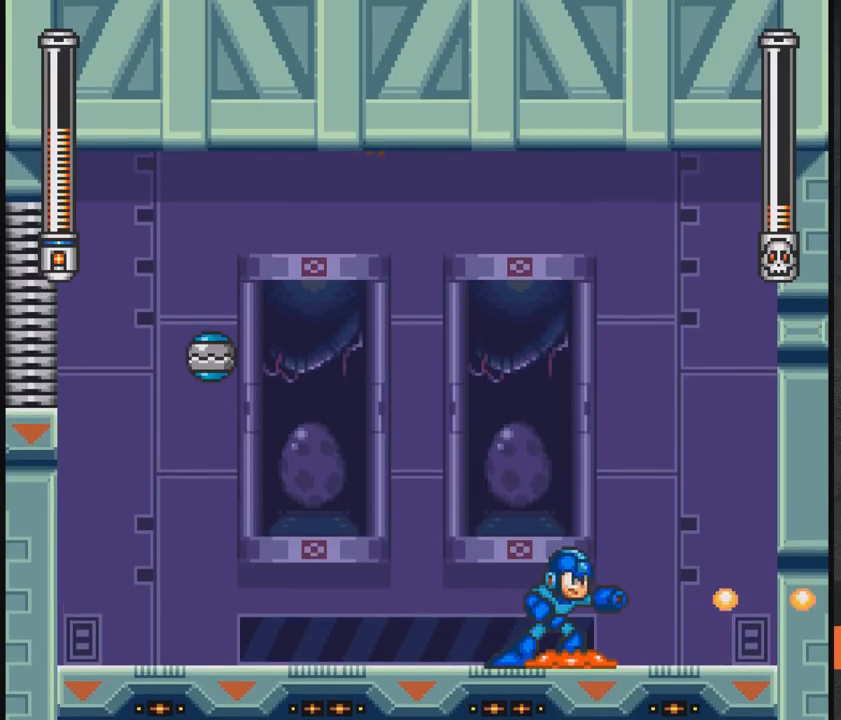
{"buttons": ["DPAD_DOWN"]}
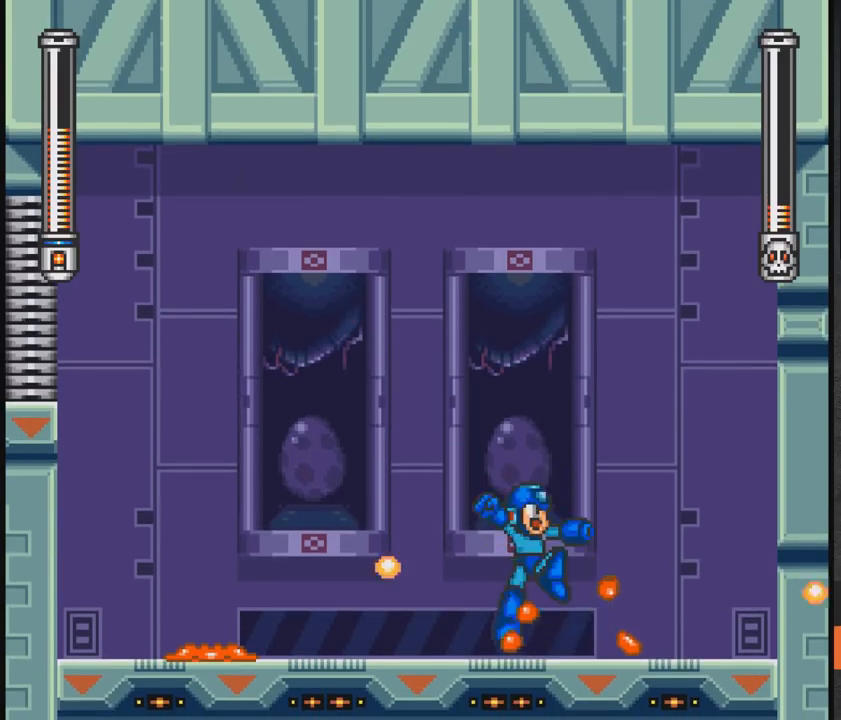
{"buttons": ["X", "DPAD_LEFT"]}
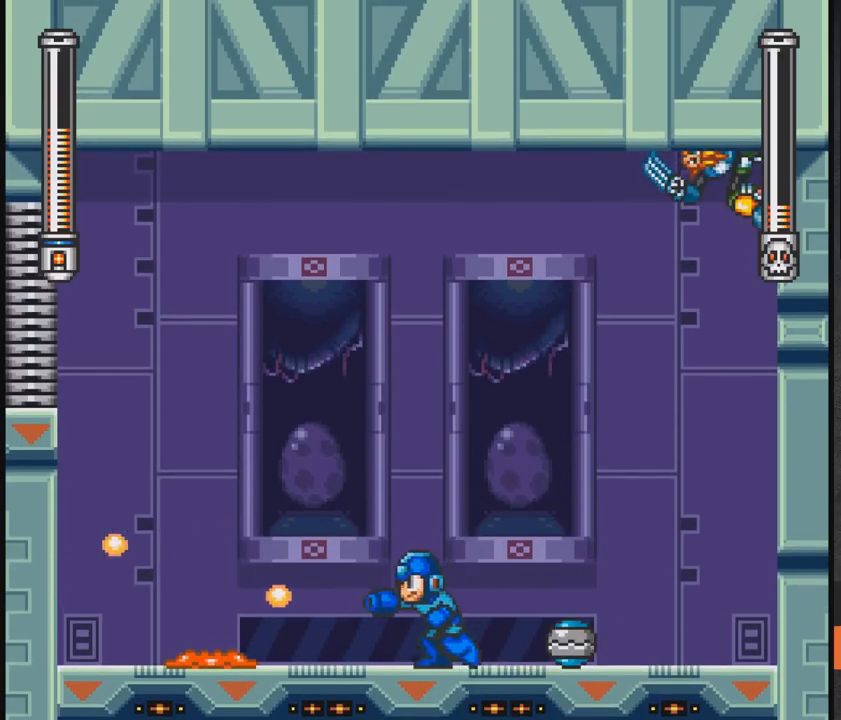
{"buttons": ["X"], "events": [[283, "DPAD_LEFT", "up"]]}
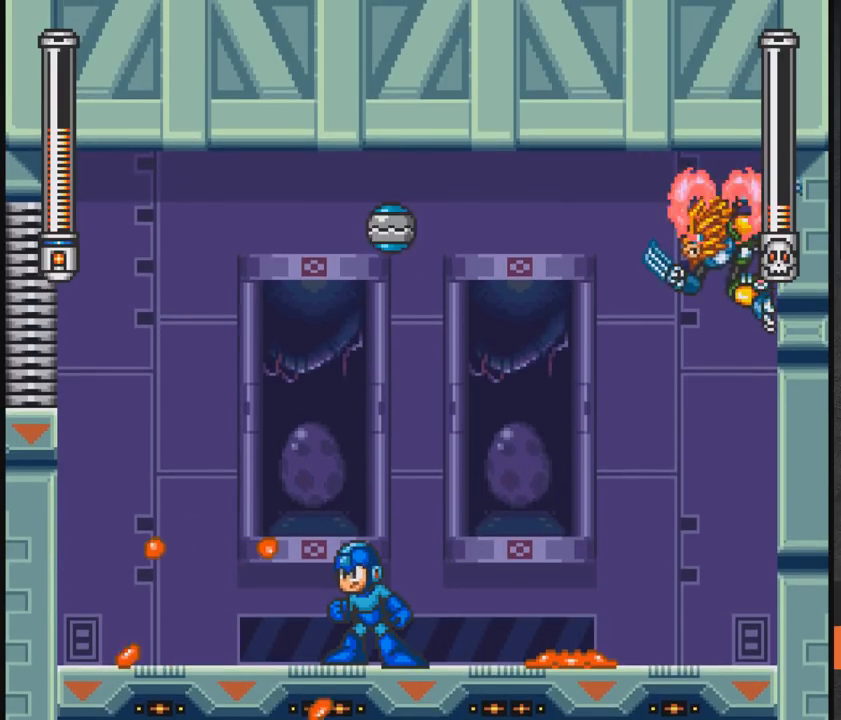
{"buttons": ["X", "DPAD_LEFT"], "events": [[167, "DPAD_LEFT", "down"]]}
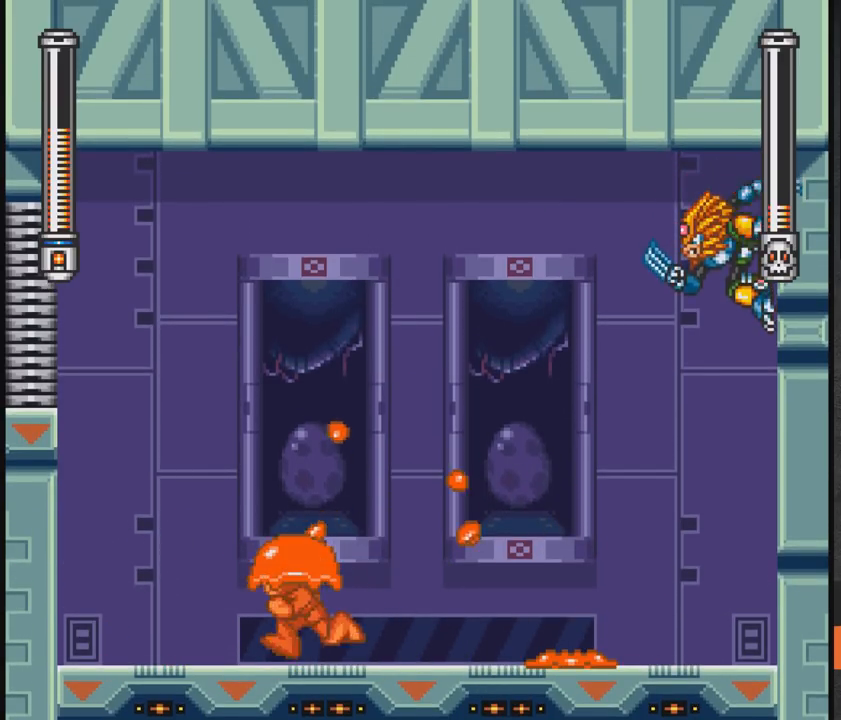
{"buttons": ["A", "X", "DPAD_UP", "DPAD_LEFT"]}
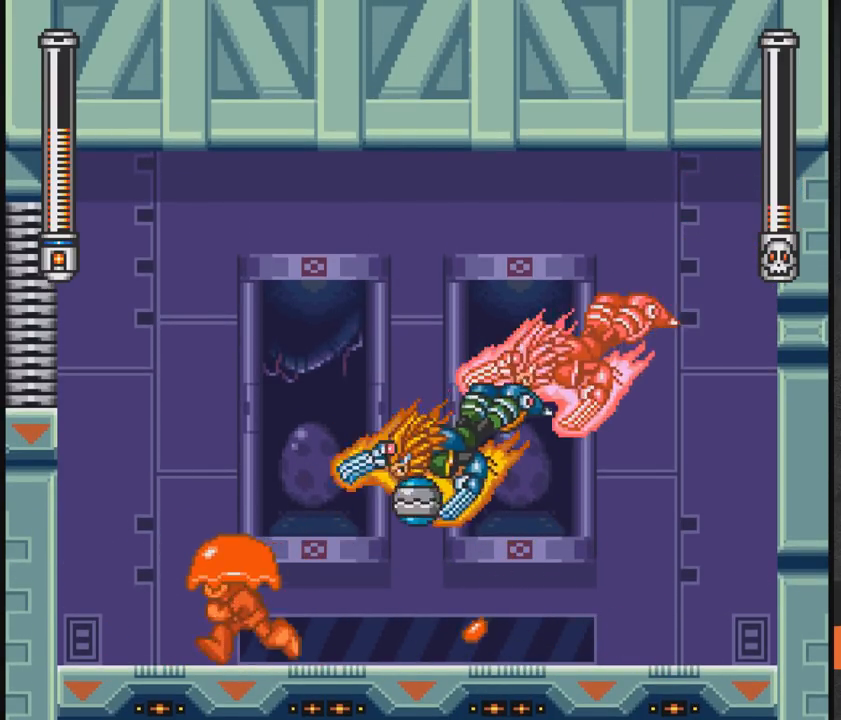
{"buttons": [], "events": [[17, "DPAD_LEFT", "up"], [17, "DPAD_UP", "up"], [17, "X", "up"], [83, "DPAD_LEFT", "down"], [133, "DPAD_UP", "down"], [133, "X", "down"], [183, "X", "up"], [250, "DPAD_UP", "up"], [250, "X", "down"], [350, "A", "up"], [350, "X", "up"], [400, "A", "down"], [400, "X", "down"], [450, "A", "up"], [450, "DPAD_LEFT", "up"], [450, "DPAD_RIGHT", "down"], [450, "X", "up"], [500, "DPAD_RIGHT", "up"]]}
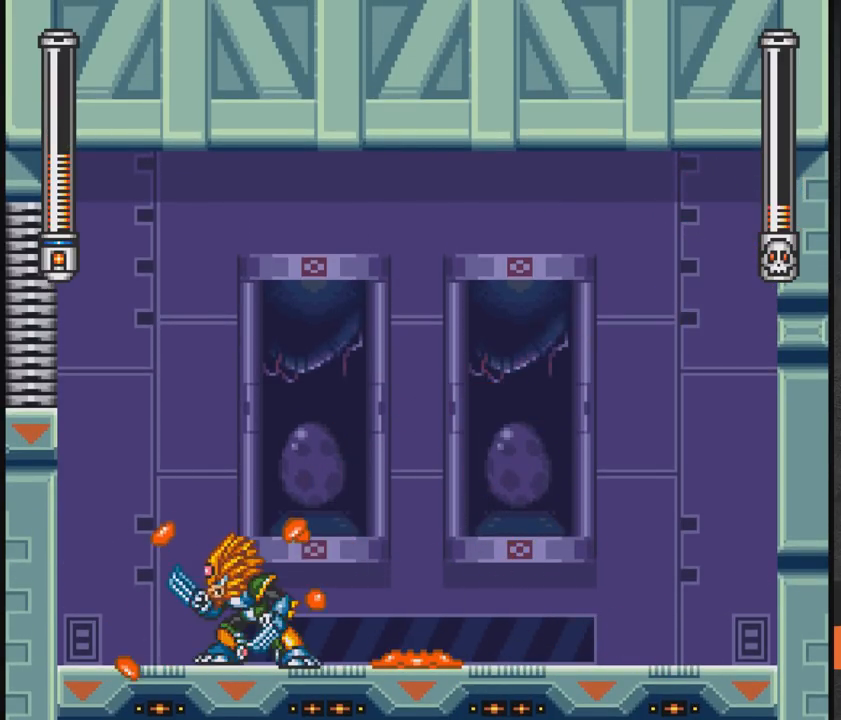
{"buttons": ["DPAD_RIGHT"], "events": [[33, "A", "down"], [33, "DPAD_LEFT", "down"], [33, "X", "down"], [100, "DPAD_LEFT", "up"], [100, "X", "up"], [150, "DPAD_RIGHT", "down"], [150, "X", "down"], [200, "DPAD_RIGHT", "up"], [200, "X", "up"], [250, "A", "up"], [300, "A", "down"], [300, "DPAD_RIGHT", "down"], [300, "X", "down"], [350, "A", "up"], [400, "X", "up"]]}
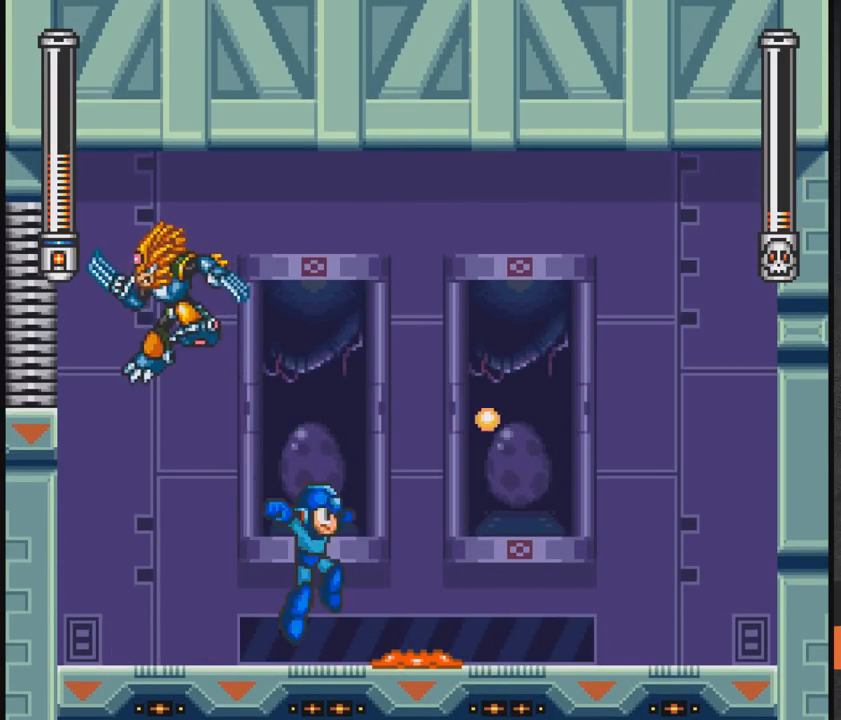
{"buttons": [], "events": [[50, "DPAD_RIGHT", "up"], [100, "DPAD_LEFT", "down"], [200, "DPAD_LEFT", "up"], [300, "X", "down"], [350, "X", "up"], [450, "X", "down"], [500, "X", "up"]]}
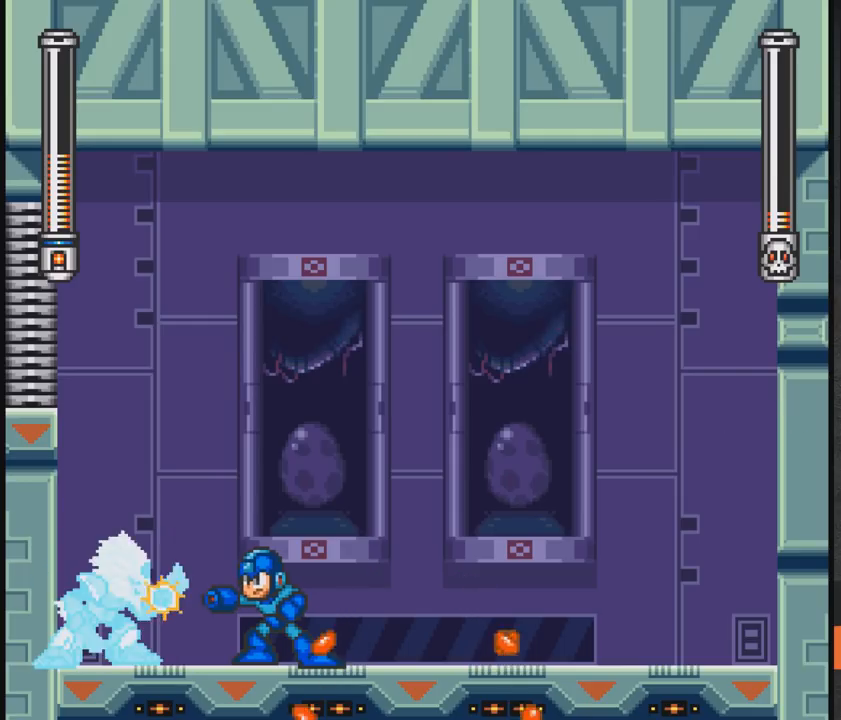
{"buttons": ["A", "DPAD_RIGHT"], "events": [[50, "X", "down"], [100, "X", "up"], [150, "X", "down"], [200, "X", "up"], [250, "A", "down"], [250, "X", "down"], [350, "DPAD_RIGHT", "down"], [500, "X", "up"]]}
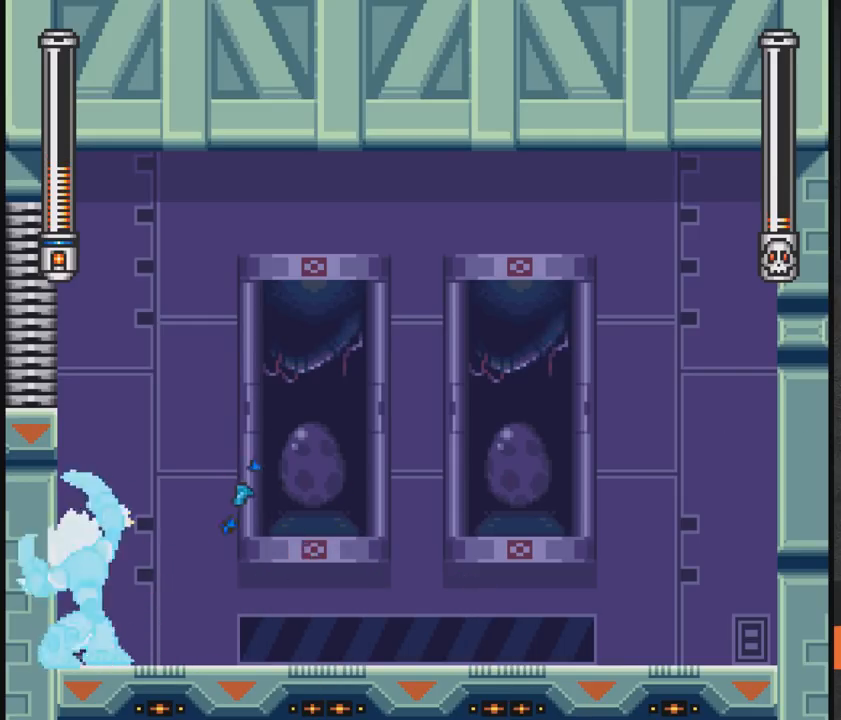
{"buttons": ["DPAD_RIGHT"], "events": [[150, "DPAD_RIGHT", "up"], [250, "A", "up"], [250, "DPAD_LEFT", "down"], [350, "A", "down"], [350, "X", "down"], [400, "A", "up"], [400, "DPAD_LEFT", "up"], [400, "X", "up"], [450, "DPAD_RIGHT", "down"]]}
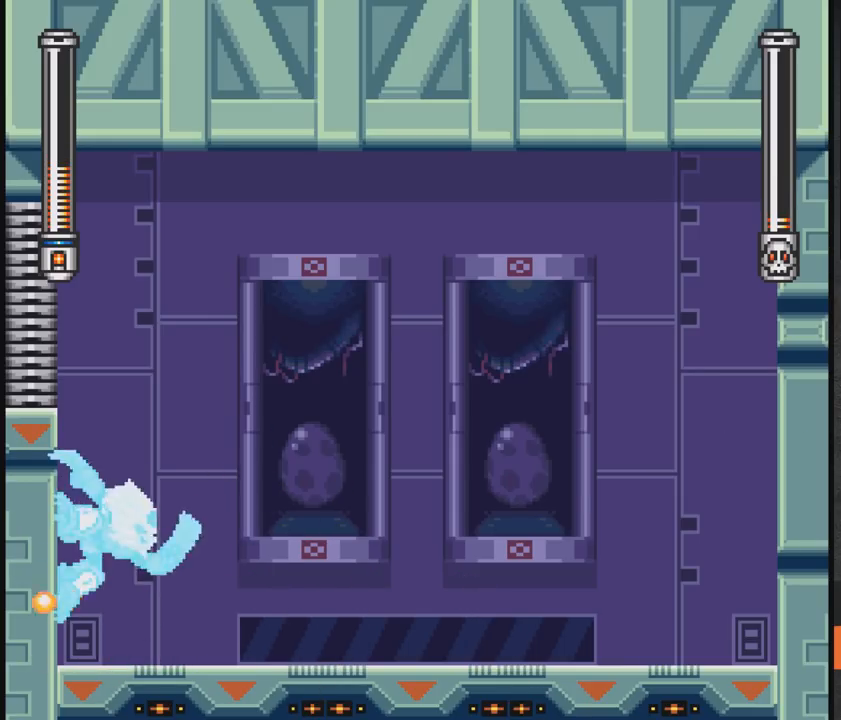
{"buttons": ["X", "DPAD_RIGHT"], "events": [[233, "DPAD_RIGHT", "up"], [300, "DPAD_LEFT", "down"], [300, "X", "down"], [350, "DPAD_LEFT", "up"], [450, "DPAD_RIGHT", "down"]]}
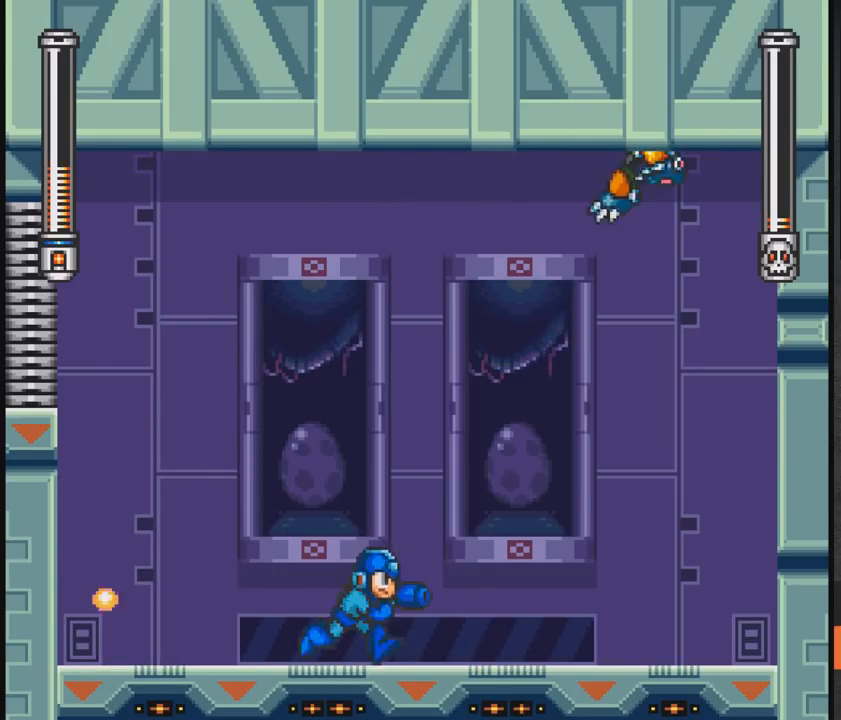
{"buttons": ["X", "DPAD_RIGHT"], "events": []}
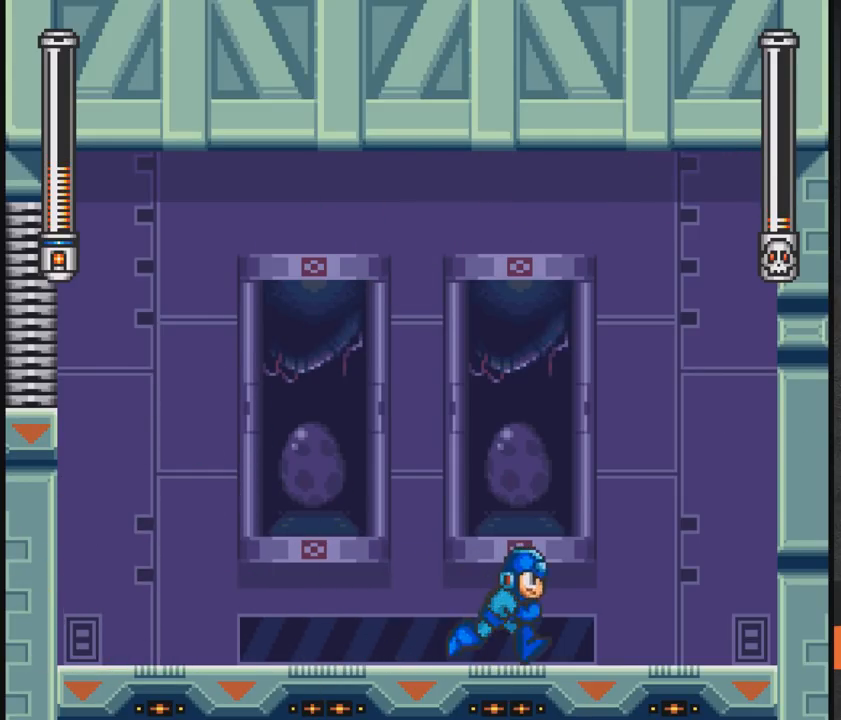
{"buttons": ["X", "DPAD_LEFT"], "events": [[83, "DPAD_RIGHT", "up"], [200, "DPAD_LEFT", "down"]]}
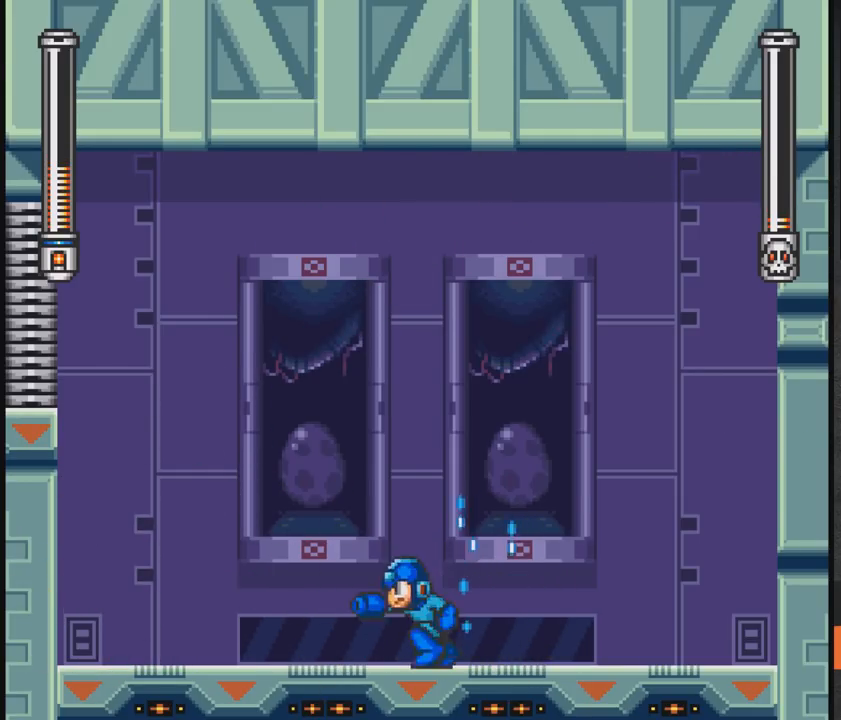
{"buttons": ["X", "DPAD_LEFT"], "events": []}
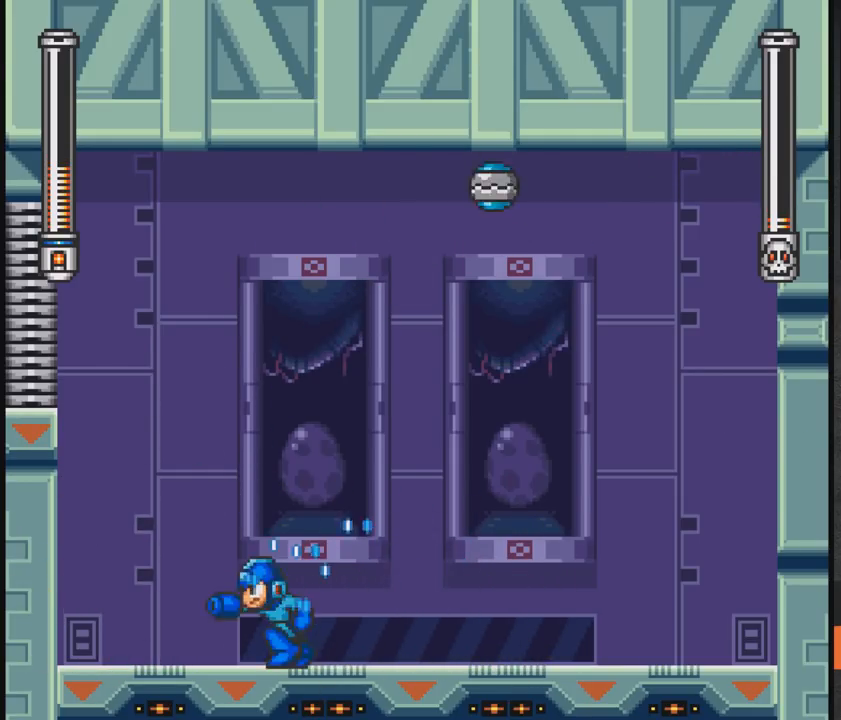
{"buttons": ["X", "DPAD_RIGHT"], "events": [[183, "DPAD_LEFT", "up"], [300, "DPAD_RIGHT", "down"]]}
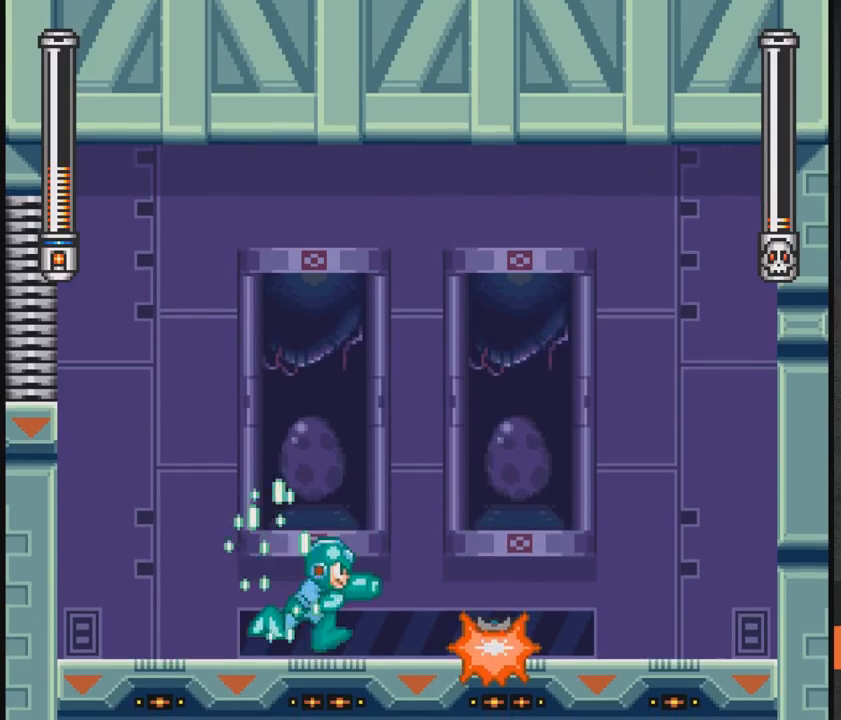
{"buttons": ["X", "DPAD_LEFT"], "events": [[200, "DPAD_RIGHT", "up"], [250, "DPAD_LEFT", "down"]]}
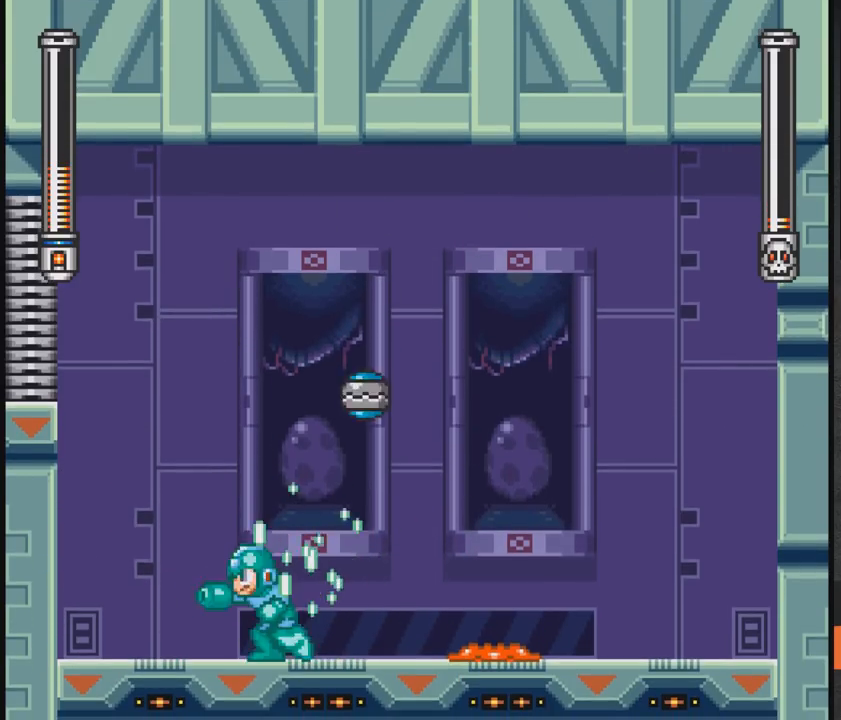
{"buttons": ["X", "DPAD_RIGHT"], "events": [[433, "DPAD_LEFT", "up"], [500, "DPAD_RIGHT", "down"]]}
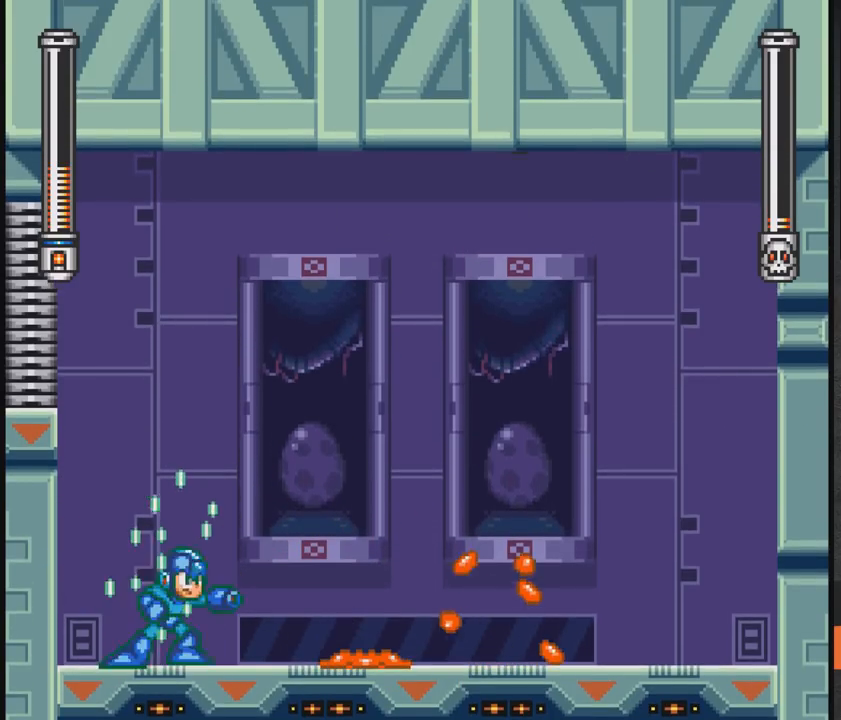
{"buttons": ["X"], "events": [[233, "DPAD_RIGHT", "up"], [350, "DPAD_LEFT", "down"], [450, "DPAD_LEFT", "up"]]}
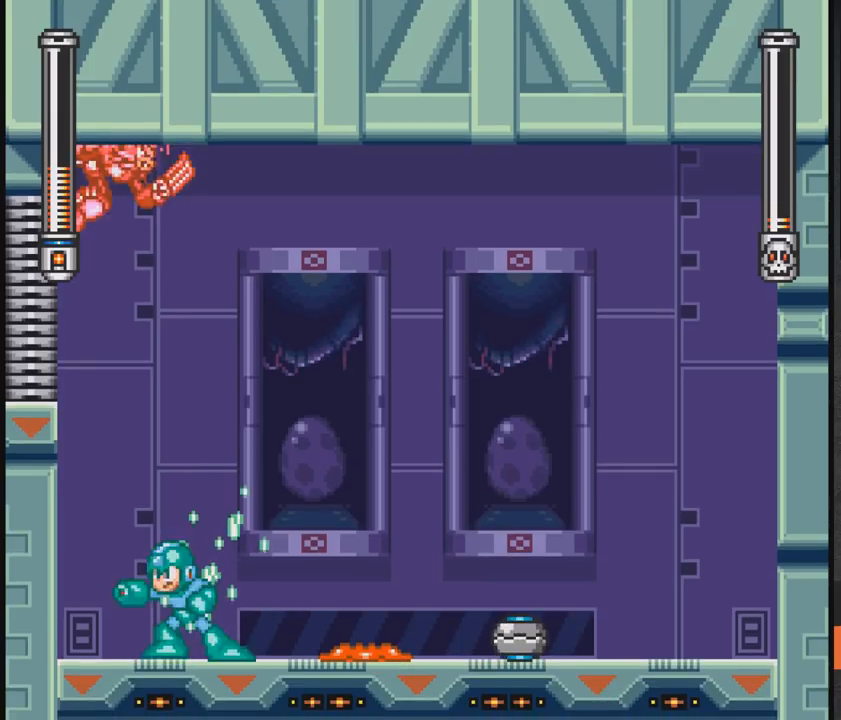
{"buttons": ["A", "X", "DPAD_RIGHT"], "events": [[300, "DPAD_RIGHT", "down"], [450, "A", "down"]]}
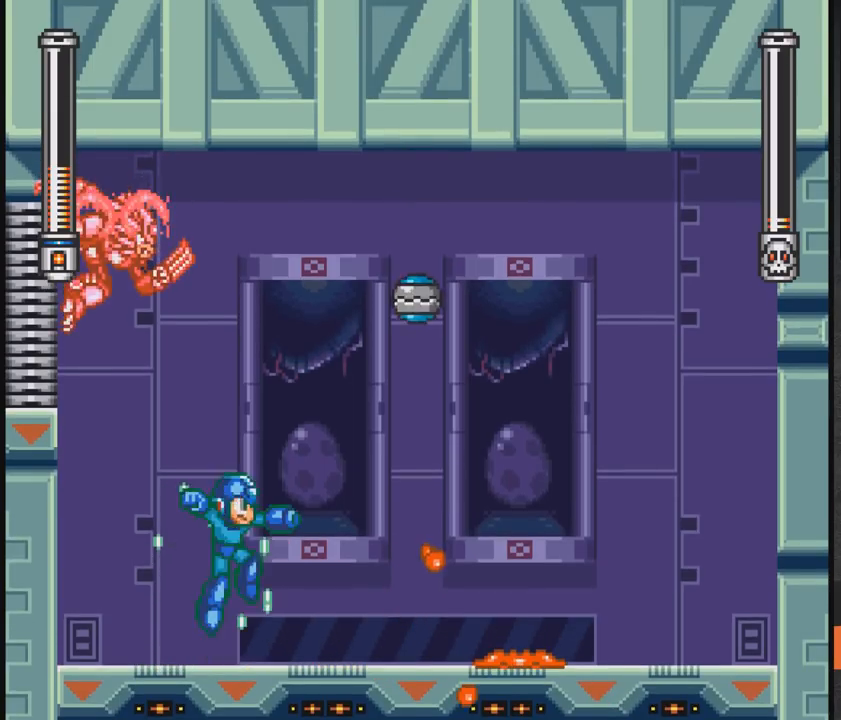
{"buttons": ["A", "X", "DPAD_RIGHT"], "events": [[150, "A", "up"], [250, "DPAD_RIGHT", "up"], [300, "DPAD_LEFT", "down"], [350, "DPAD_LEFT", "up"], [400, "DPAD_RIGHT", "down"], [500, "A", "down"]]}
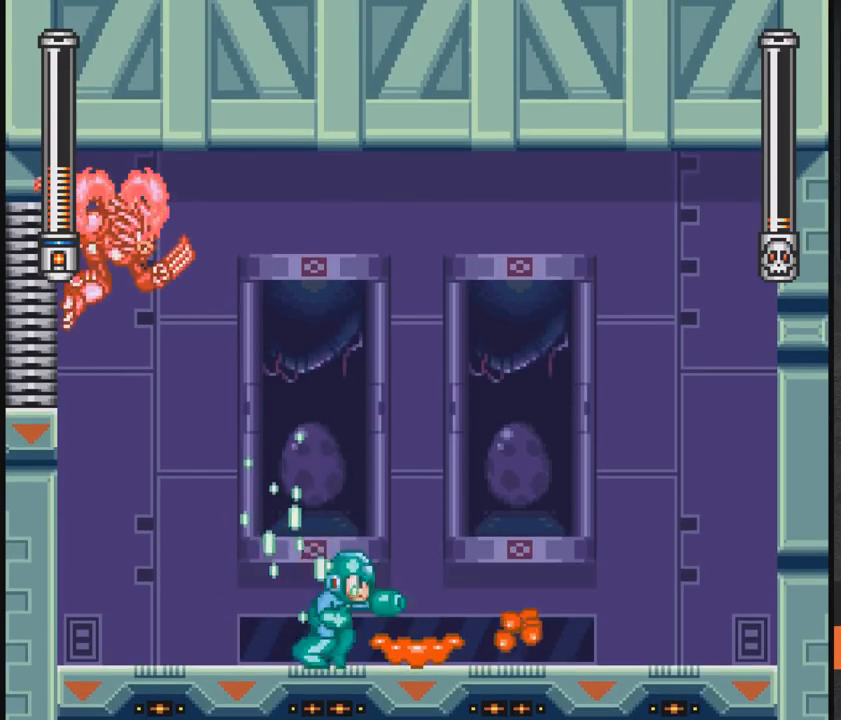
{"buttons": ["A", "X", "DPAD_RIGHT"], "events": []}
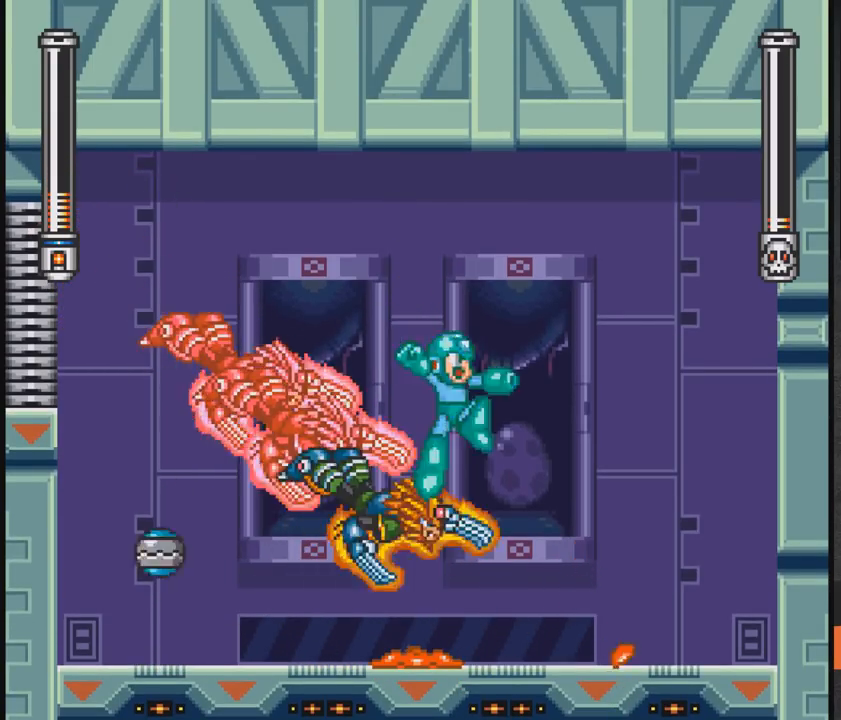
{"buttons": ["X"], "events": [[383, "DPAD_RIGHT", "up"], [500, "A", "up"]]}
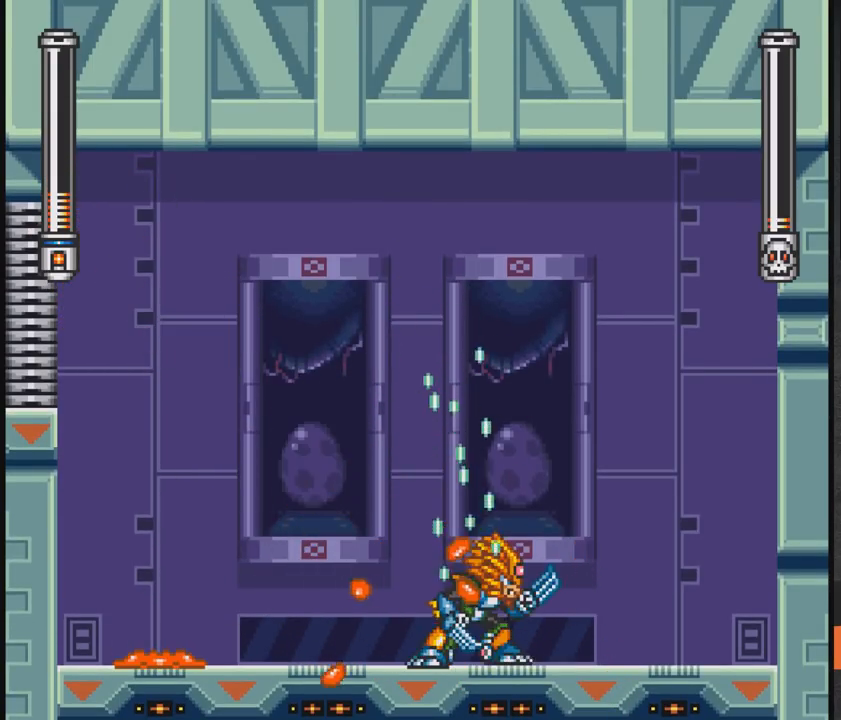
{"buttons": ["X", "DPAD_LEFT"], "events": [[50, "DPAD_RIGHT", "down"], [283, "A", "down"], [400, "A", "up"], [450, "DPAD_RIGHT", "up"], [500, "DPAD_LEFT", "down"]]}
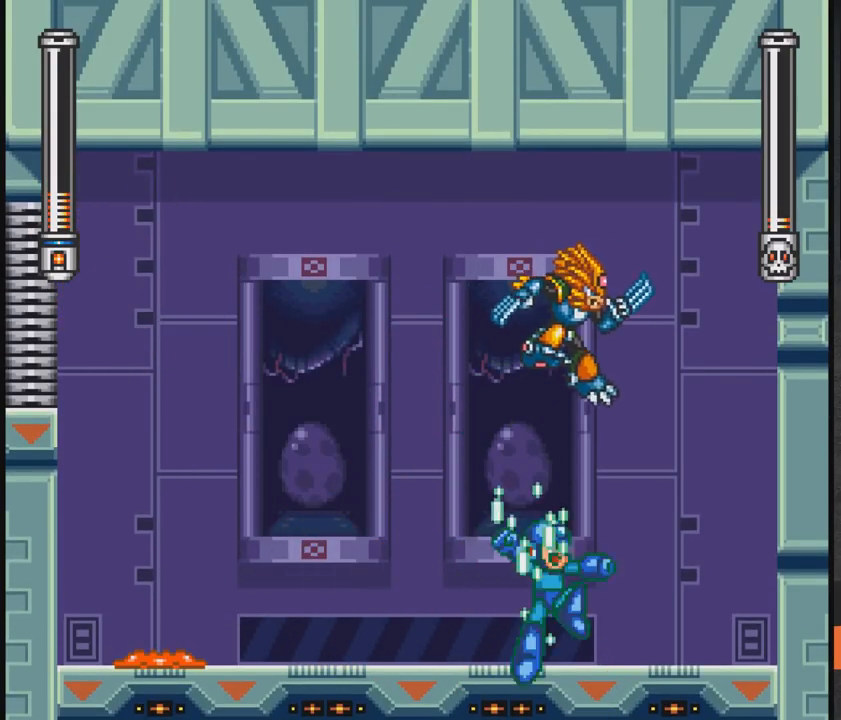
{"buttons": ["A", "X", "DPAD_LEFT"], "events": [[167, "DPAD_LEFT", "up"], [217, "DPAD_RIGHT", "down"], [267, "DPAD_RIGHT", "up"], [267, "X", "up"], [317, "X", "down"], [417, "A", "down"], [467, "DPAD_LEFT", "down"]]}
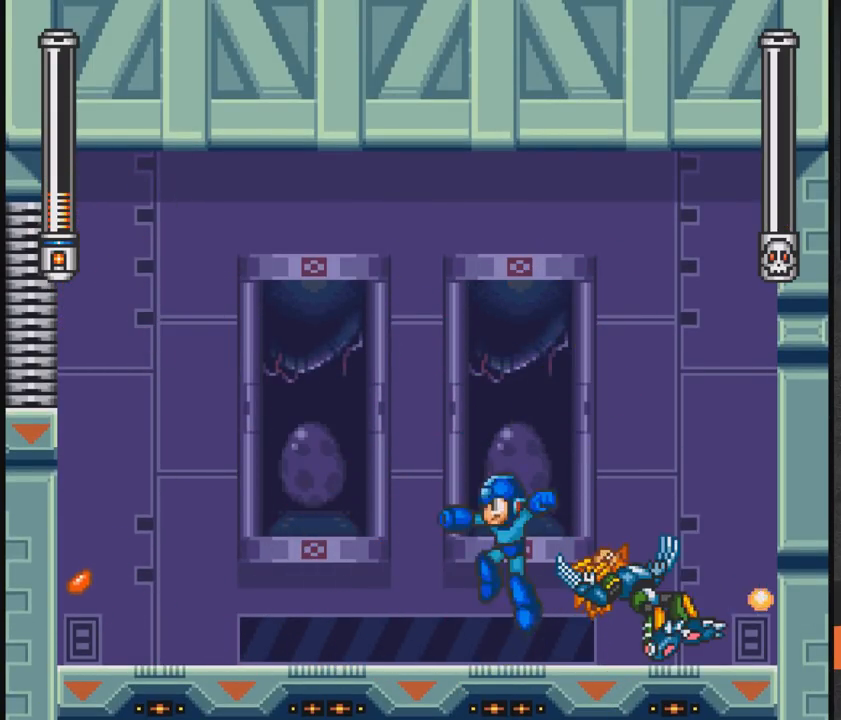
{"buttons": ["DPAD_RIGHT"], "events": [[167, "A", "up"], [167, "X", "up"], [417, "DPAD_LEFT", "up"], [467, "DPAD_RIGHT", "down"]]}
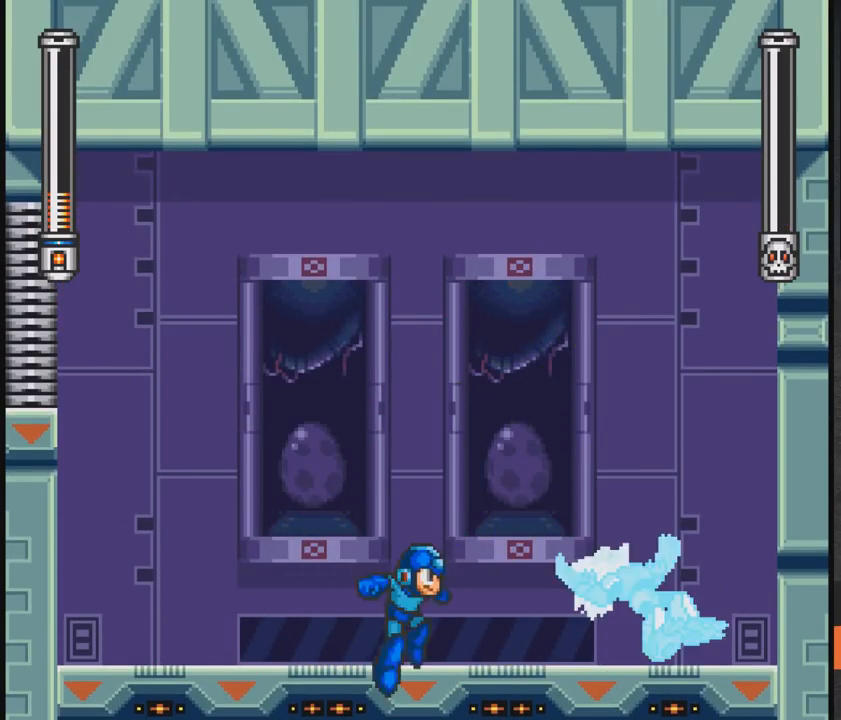
{"buttons": [], "events": [[17, "DPAD_RIGHT", "up"]]}